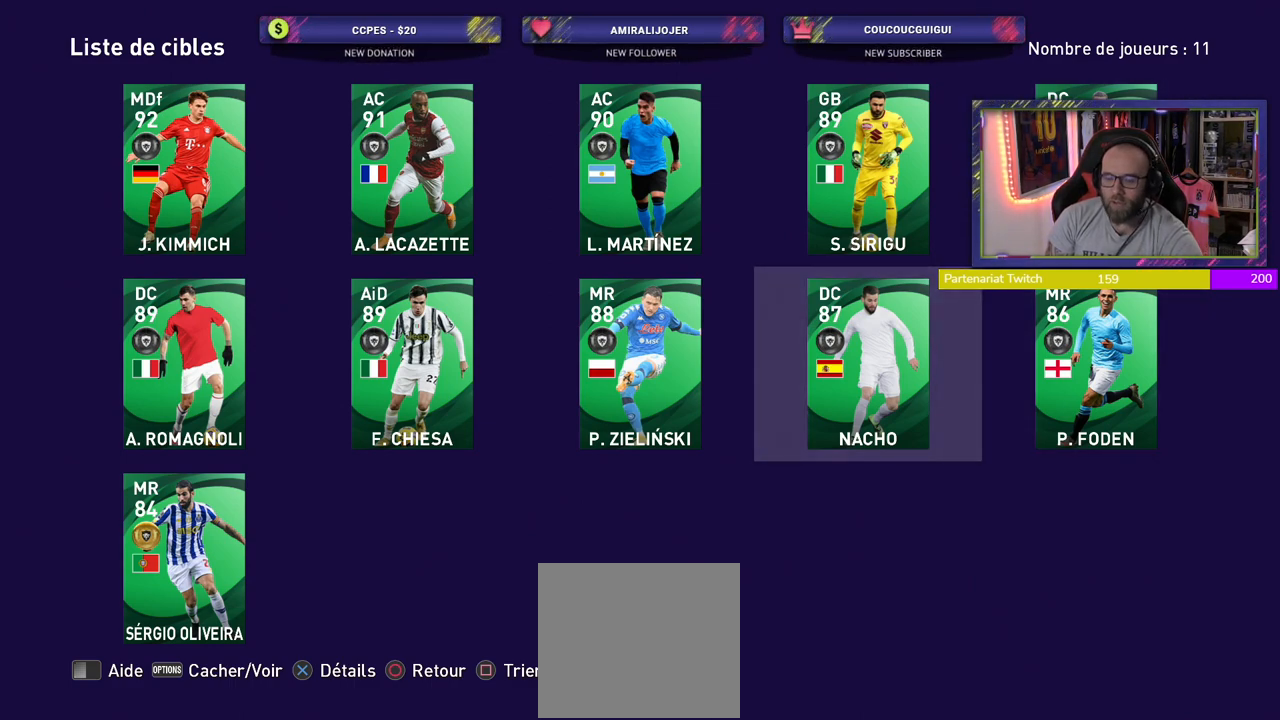
Gameplay with a controller (PlayStation layout); each line is a JSON object with the inputs held at the frame after it. "events" lists button and stick changes between this image and that frame as [ms after this image, input, new state], when the widget could be followed in between.
{"buttons": ["CROSS"], "left_stick": "center", "right_stick": "center", "events": [[460, "CROSS", "down"]]}
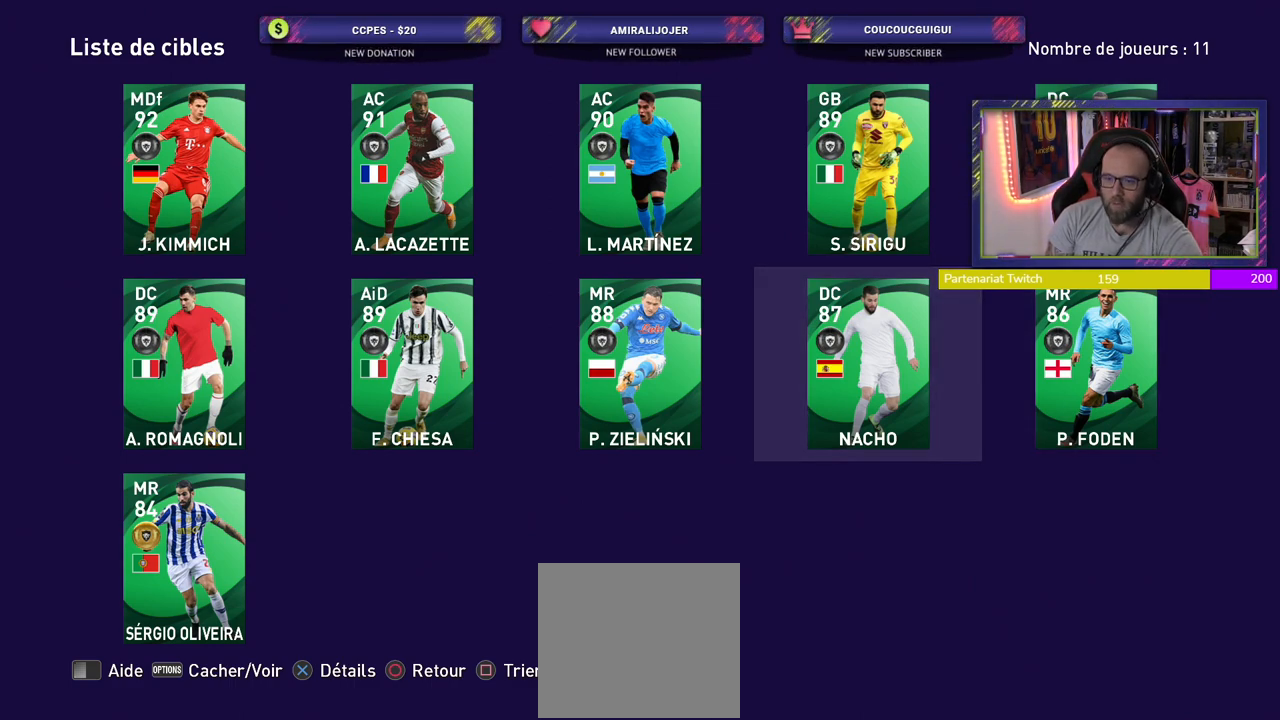
{"buttons": [], "left_stick": "center", "right_stick": "center", "events": [[80, "CROSS", "up"]]}
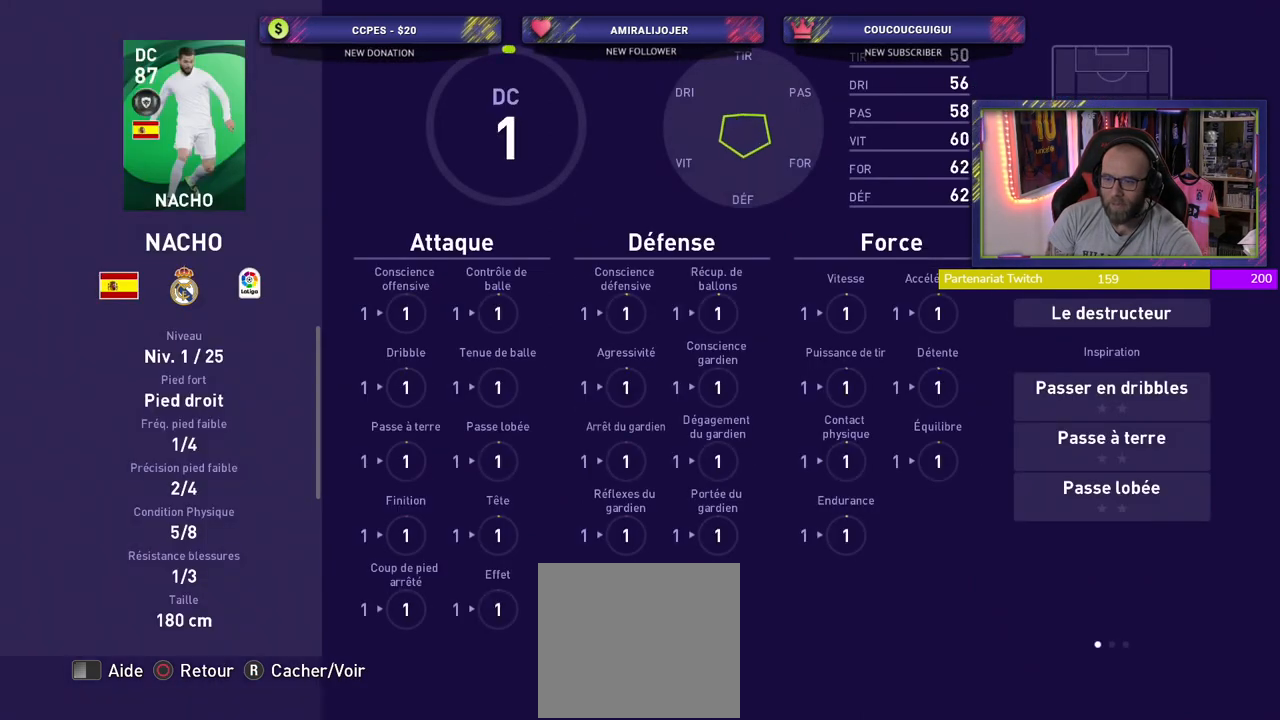
{"buttons": [], "left_stick": "center", "right_stick": "center", "events": []}
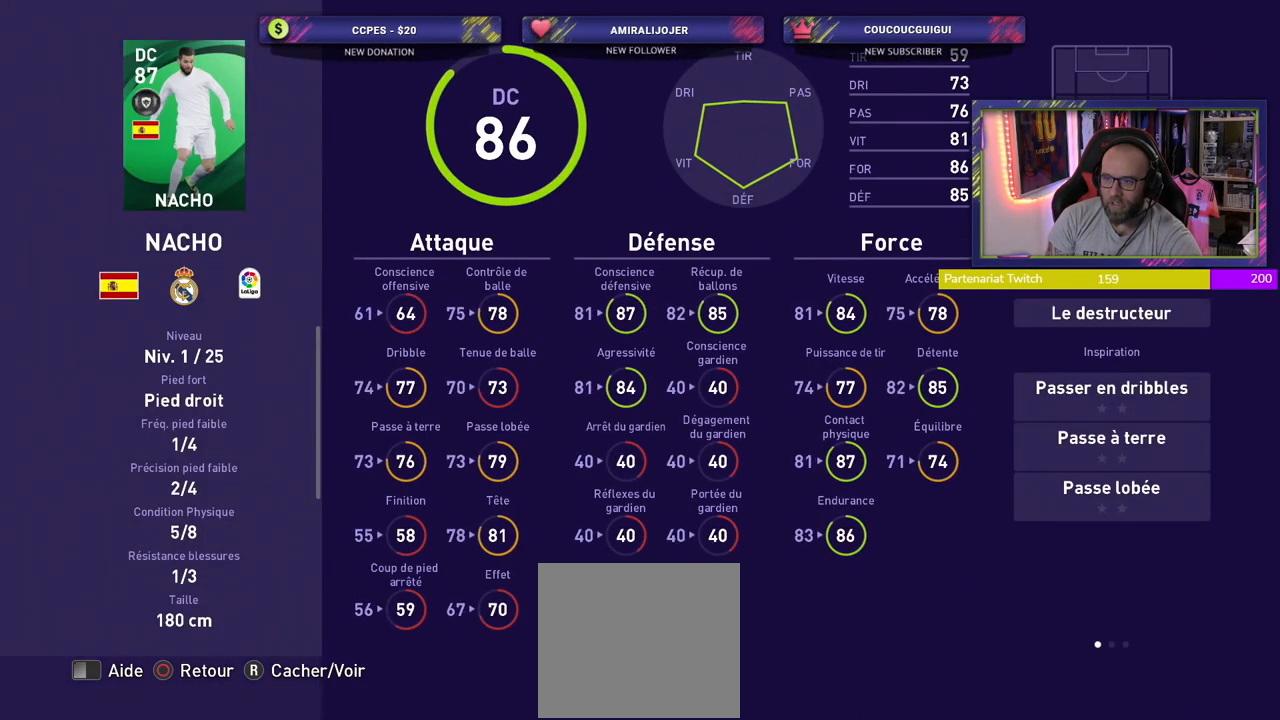
{"buttons": [], "left_stick": "center", "right_stick": "center", "events": [[100, "CIRCLE", "down"], [280, "CIRCLE", "up"]]}